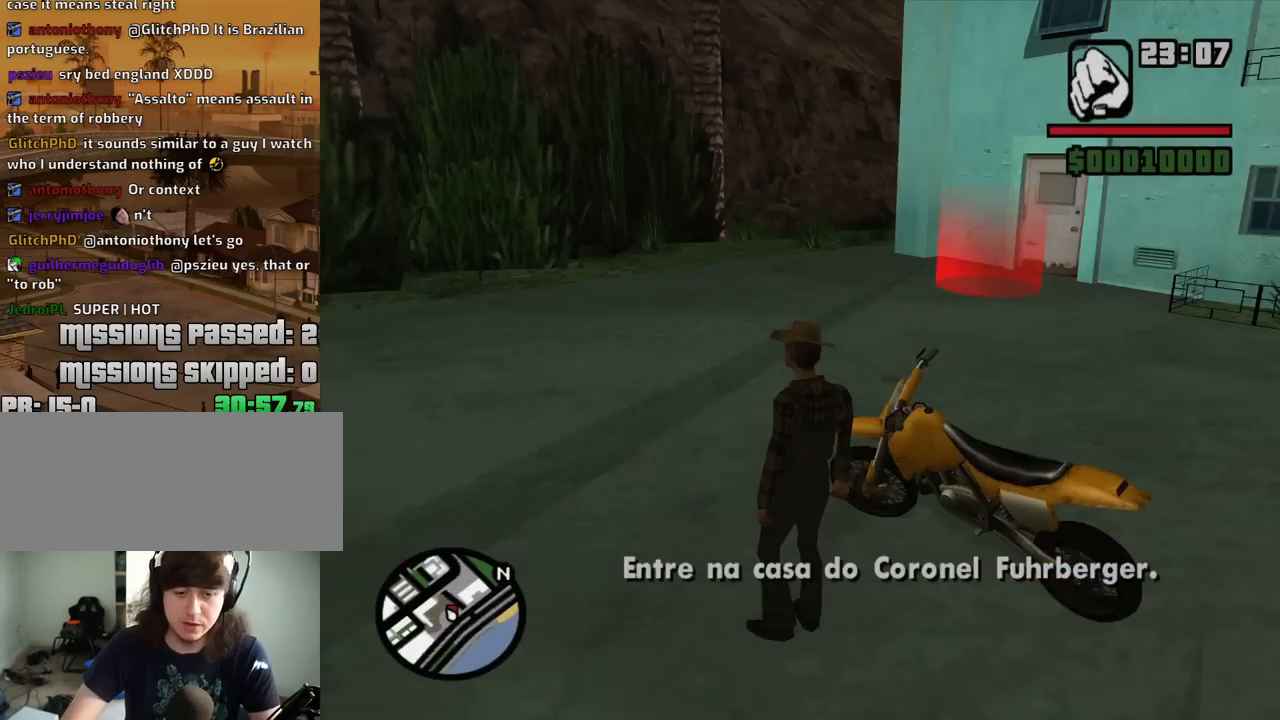
Gameplay with keyboard and mouse; each line is a JSON object with the keys and mouse buttons held at the frame after it. "events" lists presses ("down") and releases ("up") of "1", "2", "3", "4", "5", "6", "8", "a", "alt", "c", "ctrl", "d", "down", "e", "escape", "f", "f1", "f2", "f3", "g", "h", "left", "num2", "q", "r", "right", "s", "shift", "space", "t", "tab", "up", "v", "w", "x", "z", "mouse_left", "mouse_middle", "mouse_right", "mouse_wheel_up" and "mouse_wheel_down" between this image and that frame as [ms after this image, input, new state], when the widget could be followed in between. "mouse_left", "mouse_middle", "mouse_right", "mouse_wheel_up", "mouse_wheel_down" = the "left", "middle", "right", "wheel_up", "wheel_down" buttons of the "mouse" list. No other keys are recorded. Mouse movement is not recorded.
{"keys": ["a", "w"], "mouse": [], "events": [[50, "w", "down"], [200, "a", "down"], [334, "a", "up"], [484, "a", "down"]]}
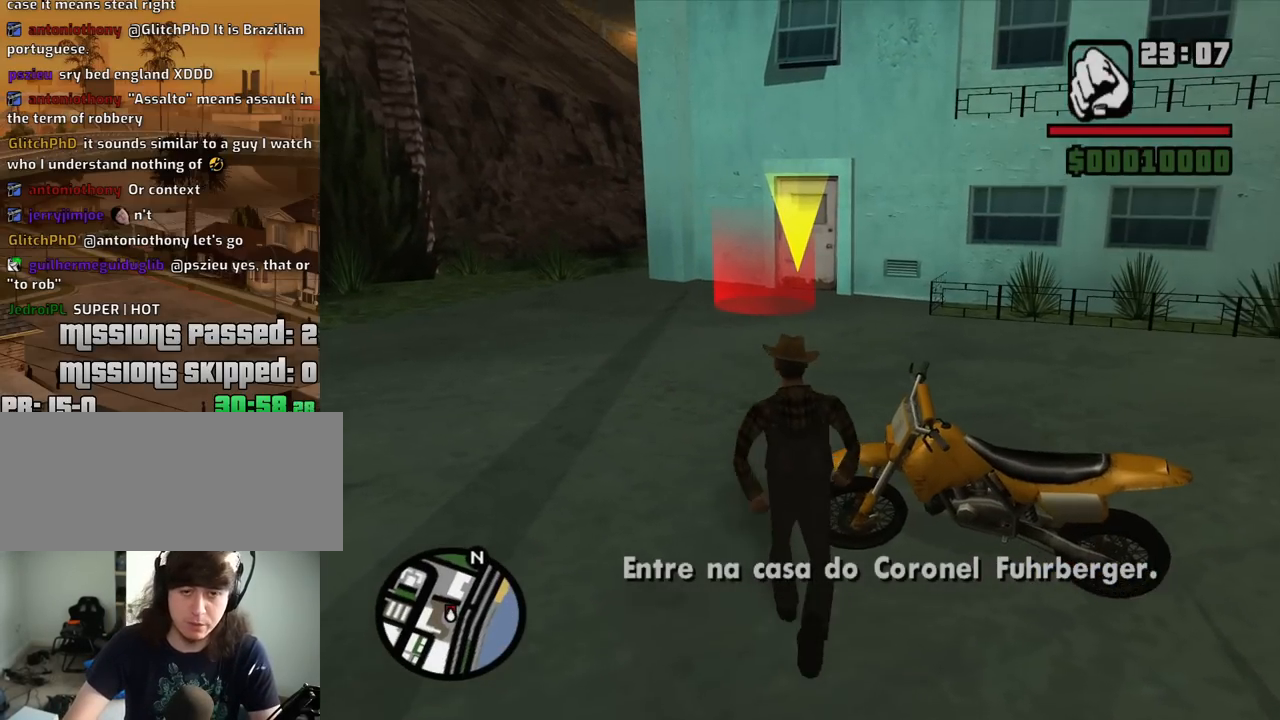
{"keys": ["w"], "mouse": [], "events": [[167, "space", "down"], [267, "space", "up"], [350, "space", "down"], [450, "space", "up"], [500, "a", "up"]]}
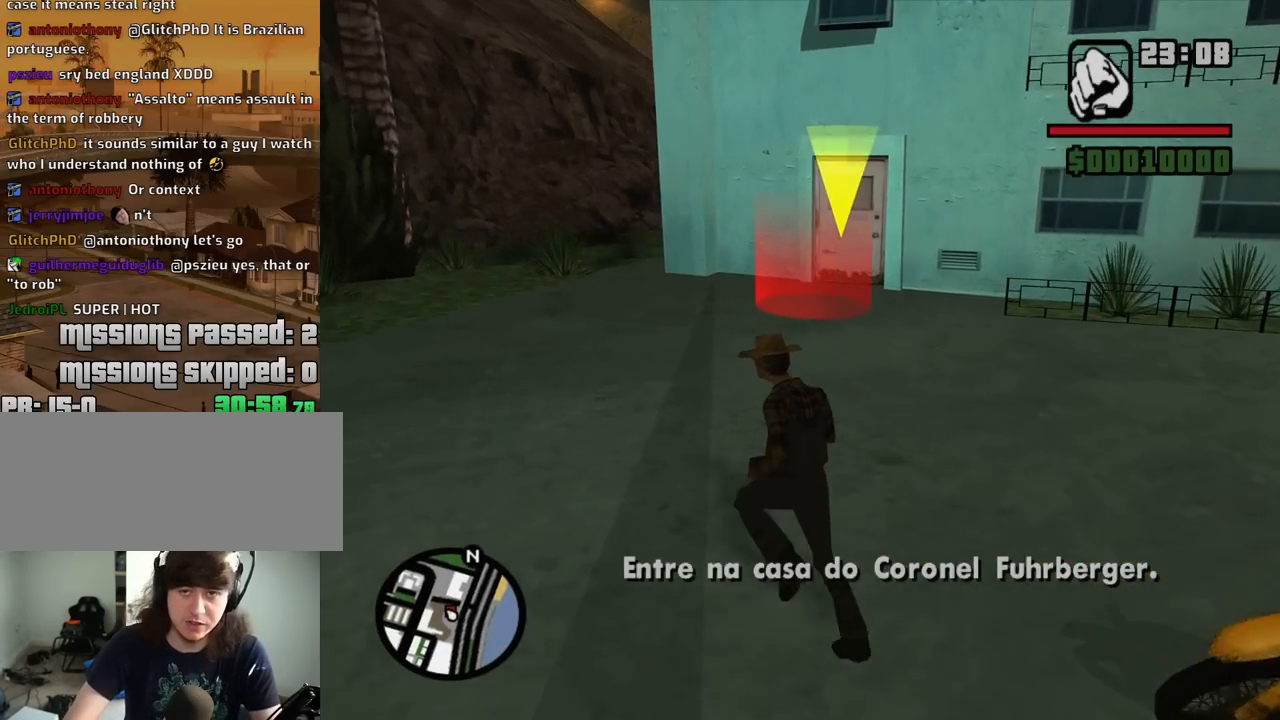
{"keys": ["w"], "mouse": [], "events": []}
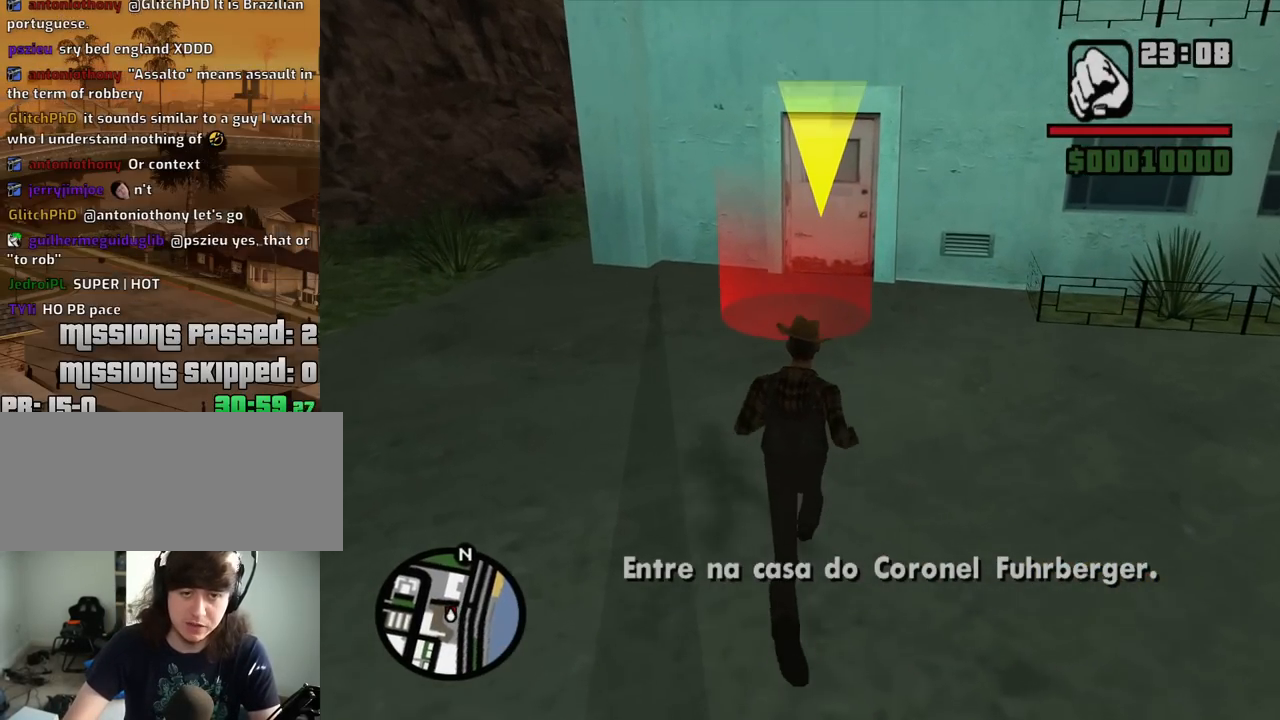
{"keys": ["w"], "mouse": [], "events": []}
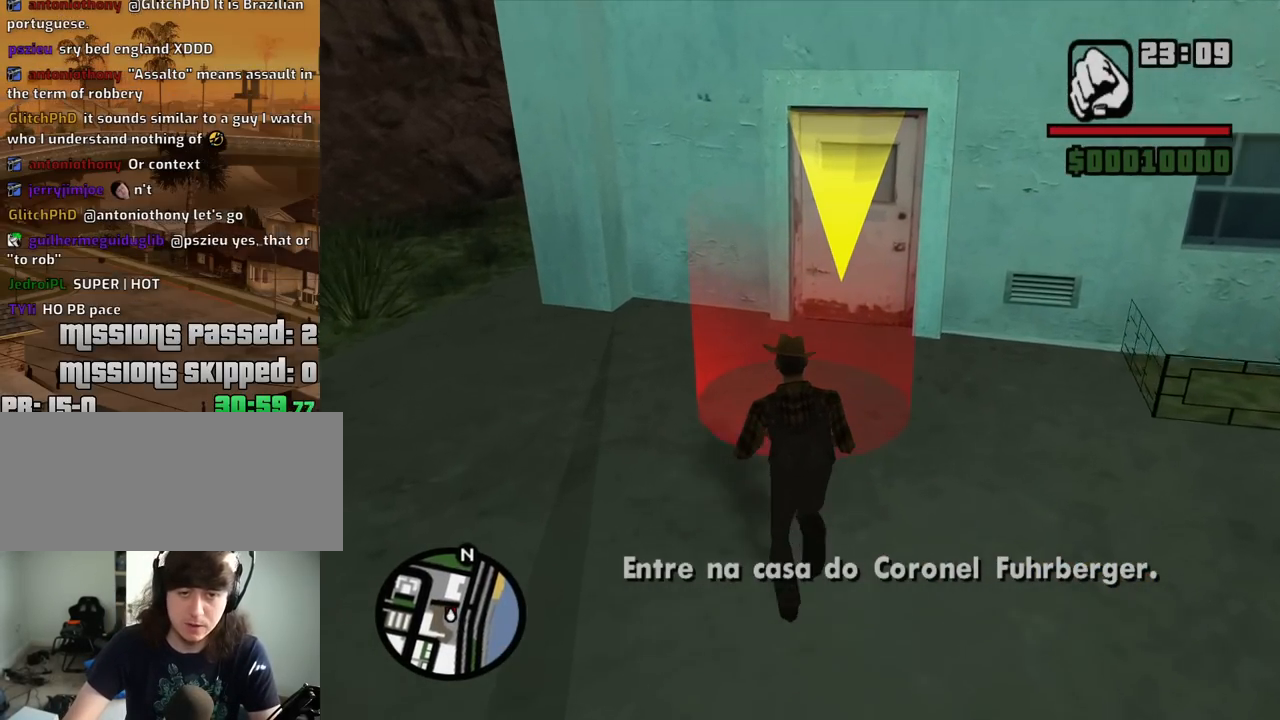
{"keys": [], "mouse": [], "events": [[67, "w", "up"]]}
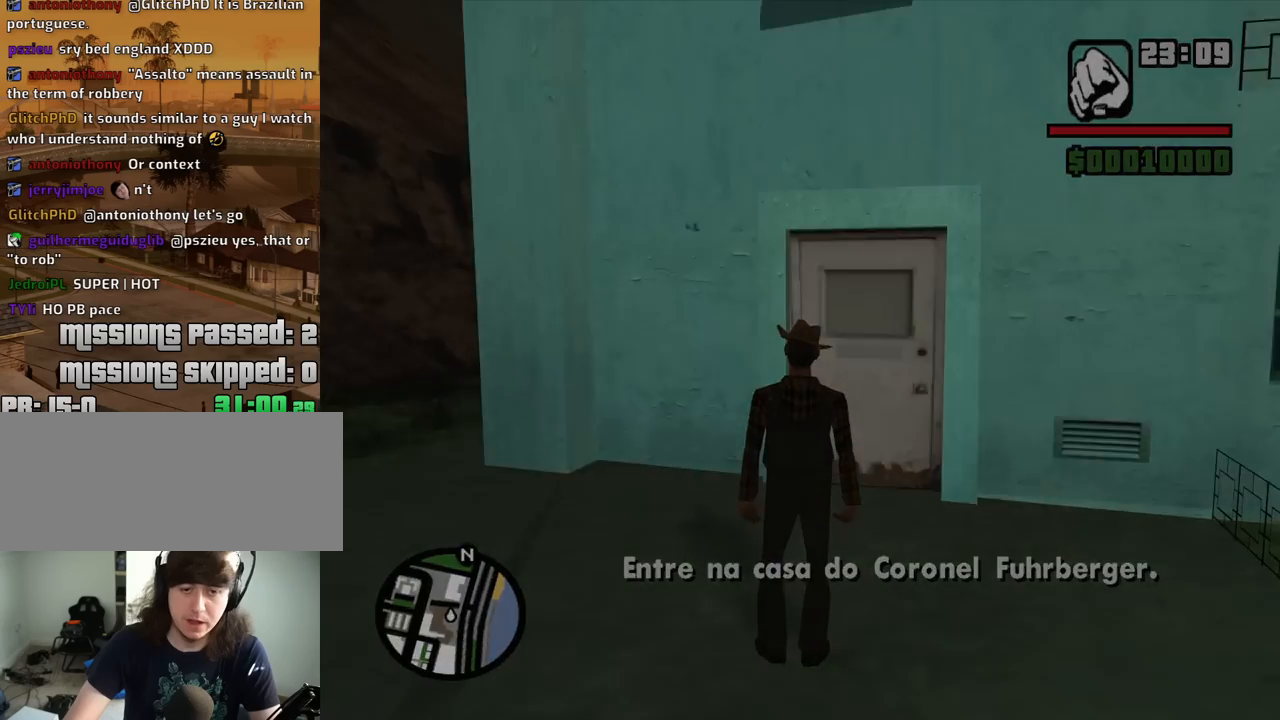
{"keys": [], "mouse": [], "events": []}
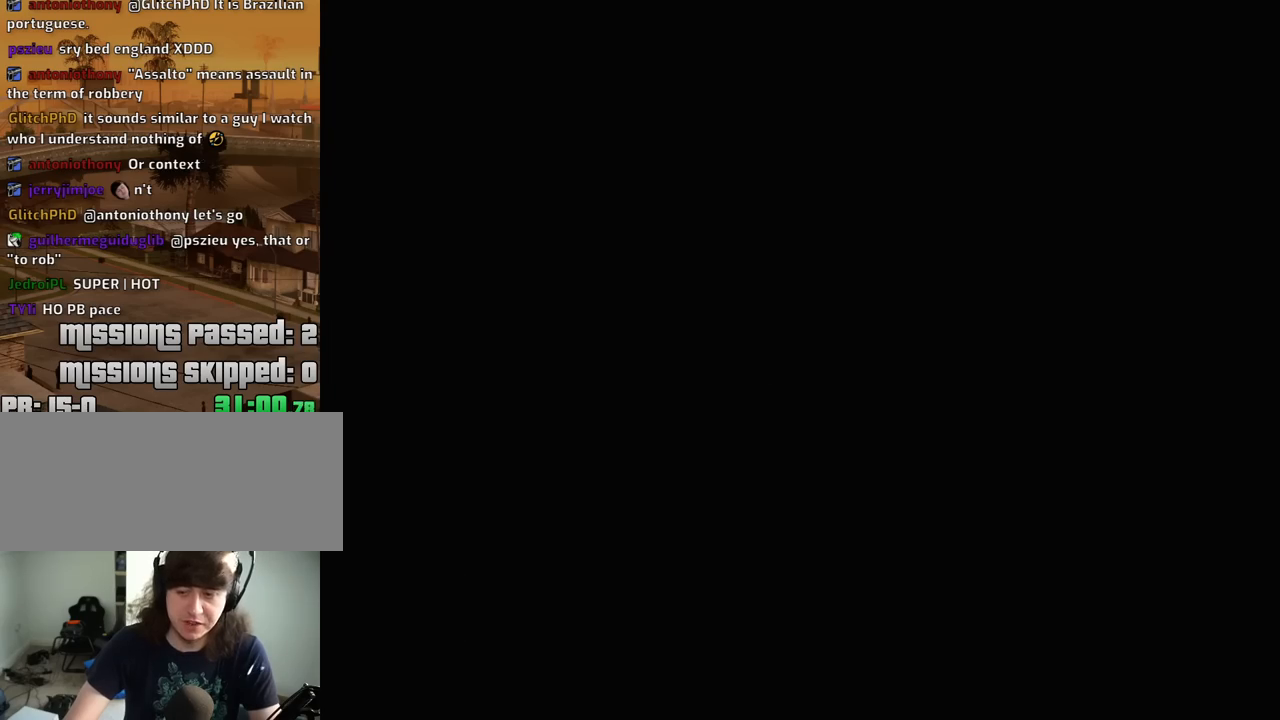
{"keys": [], "mouse": [], "events": []}
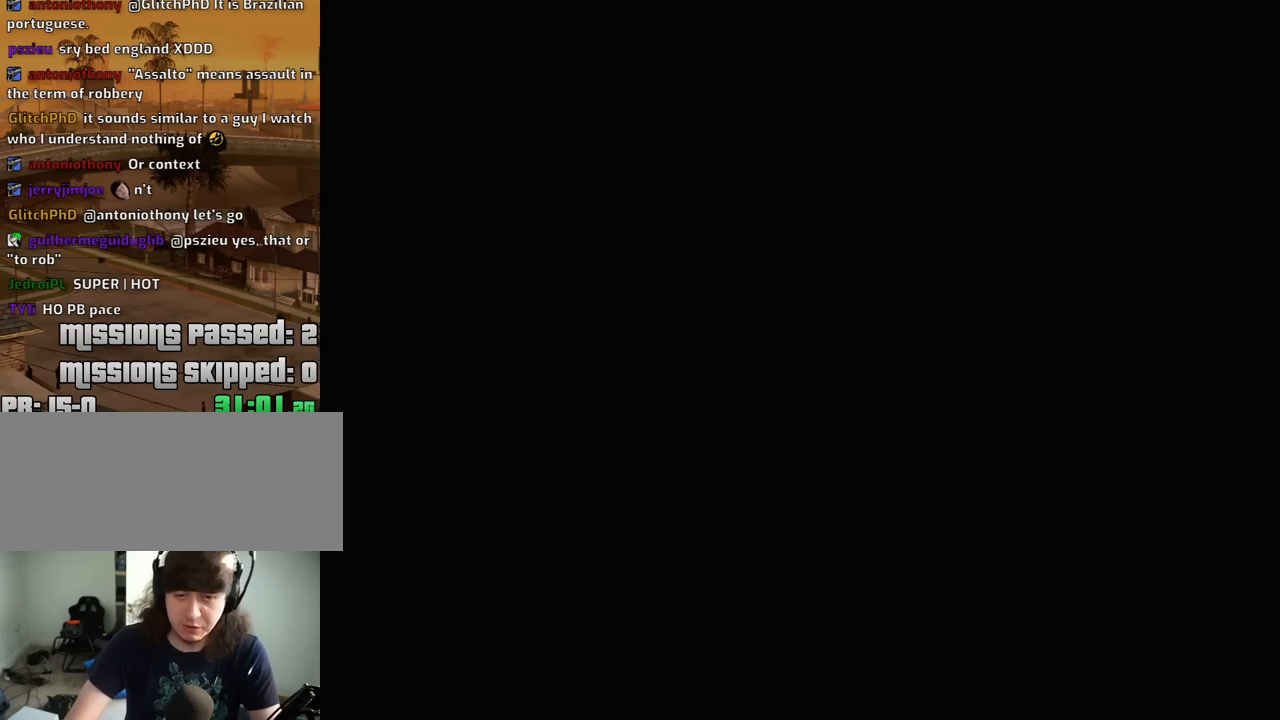
{"keys": [], "mouse": [], "events": []}
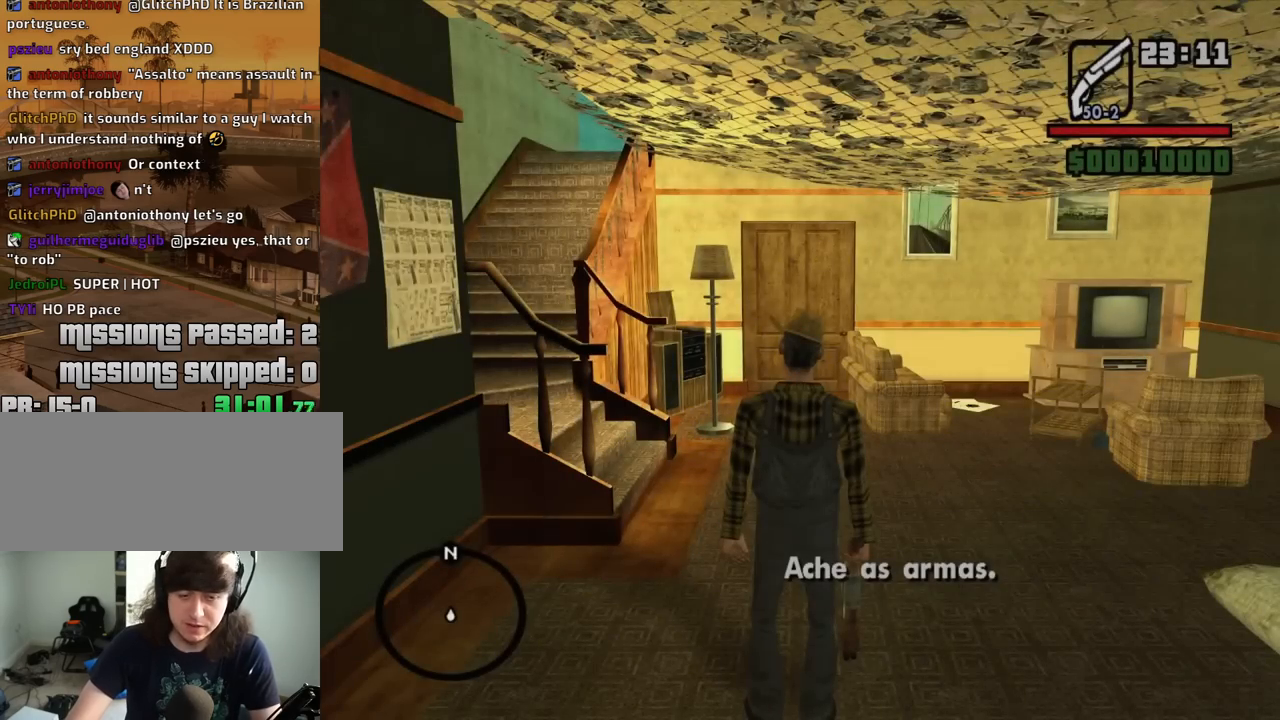
{"keys": ["w"], "mouse": [], "events": [[284, "w", "down"]]}
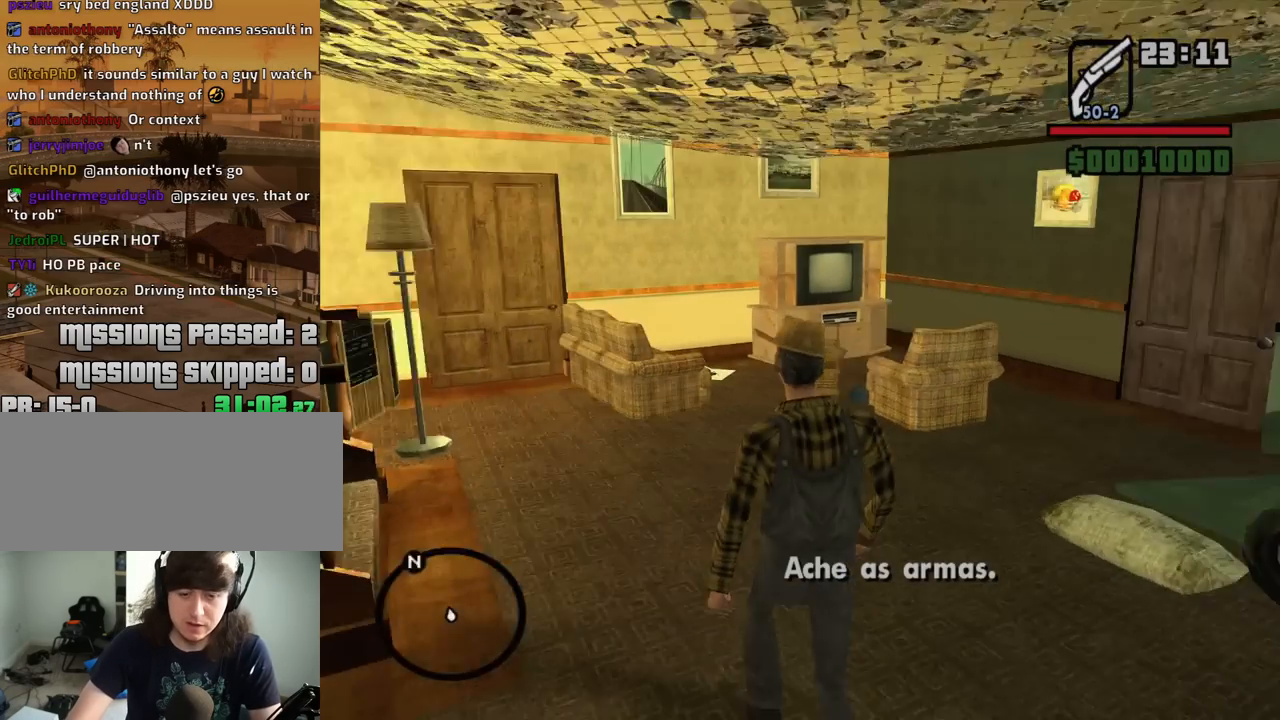
{"keys": ["a", "w"], "mouse": [], "events": [[100, "a", "down"]]}
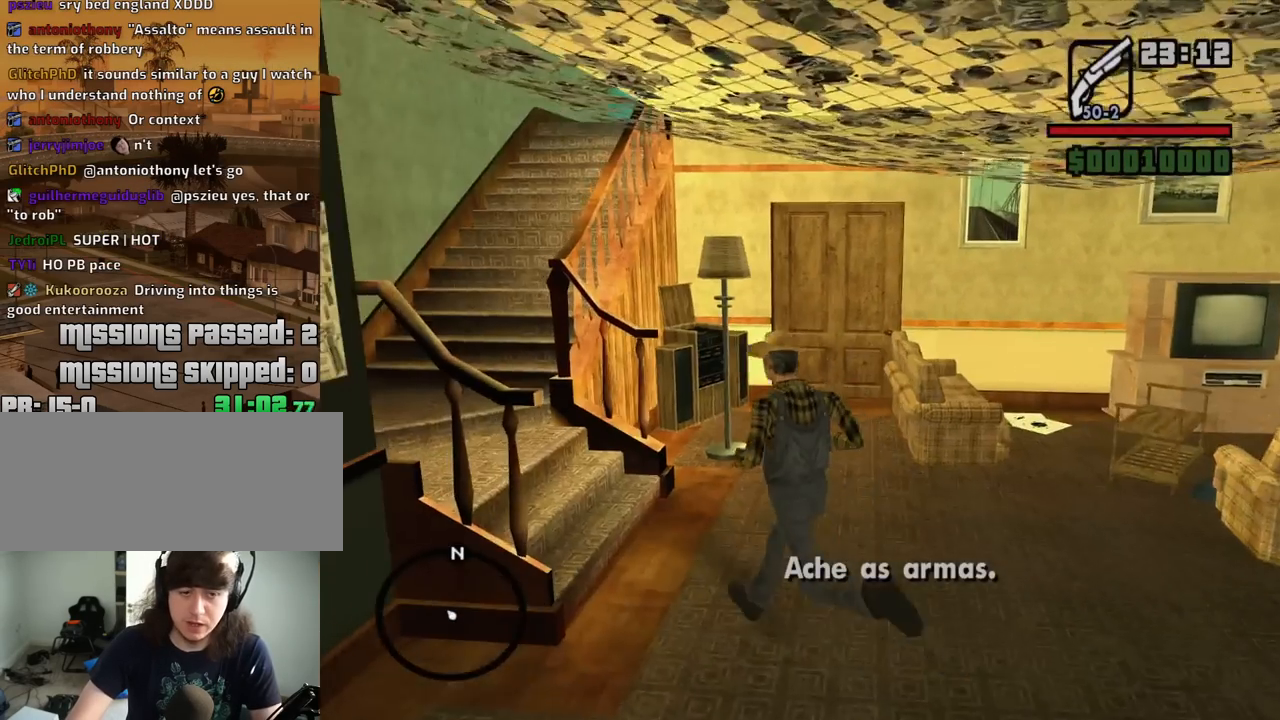
{"keys": ["w"], "mouse": [], "events": [[500, "a", "up"]]}
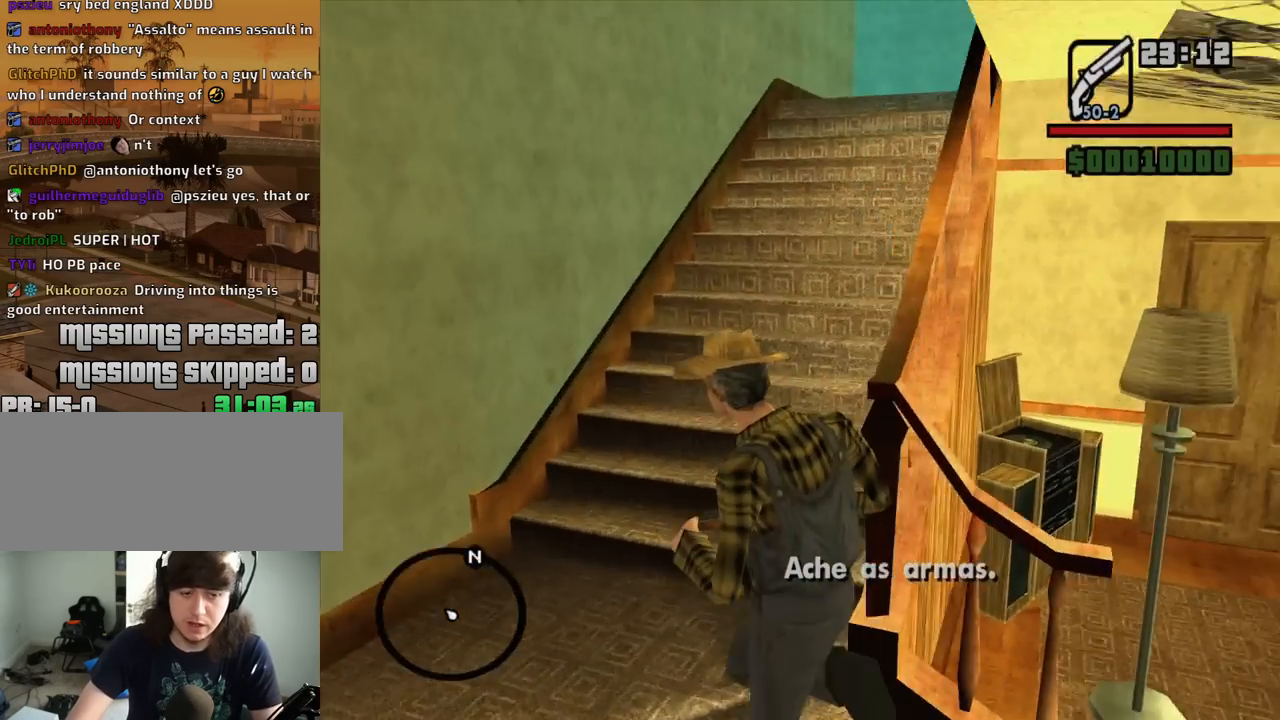
{"keys": ["a", "w"], "mouse": [], "events": [[334, "a", "down"]]}
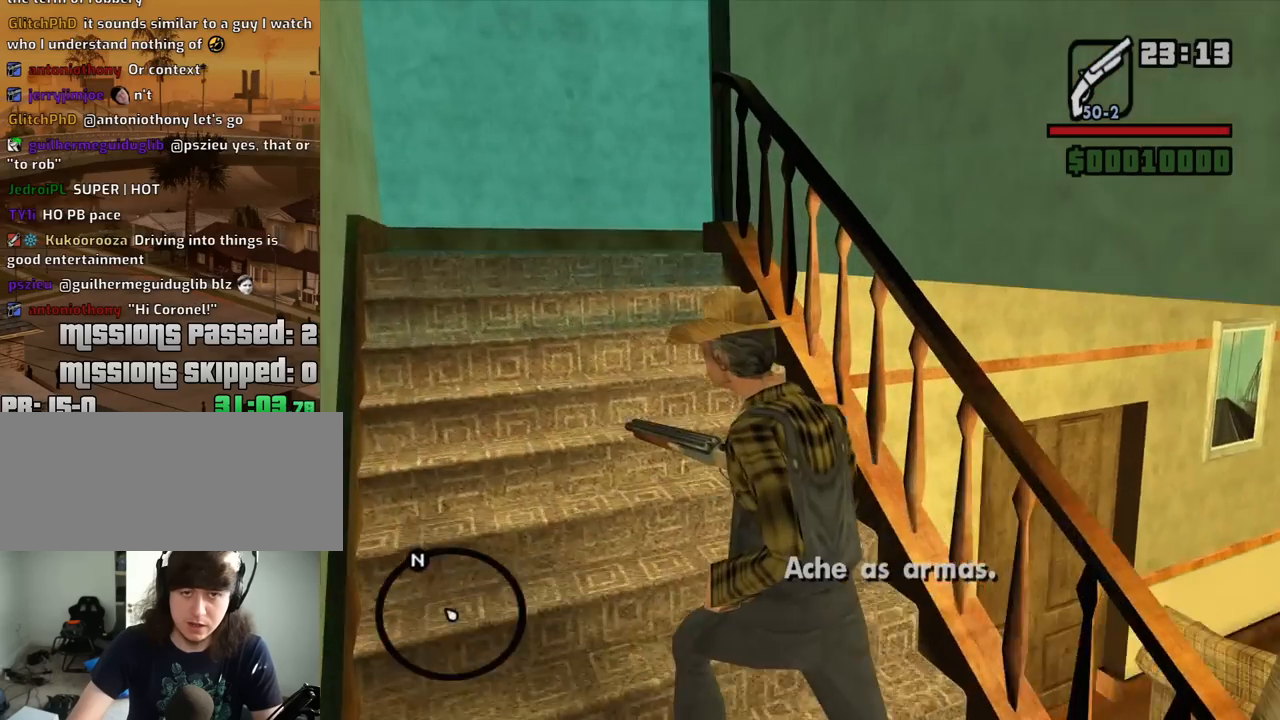
{"keys": ["a", "w"], "mouse": [], "events": []}
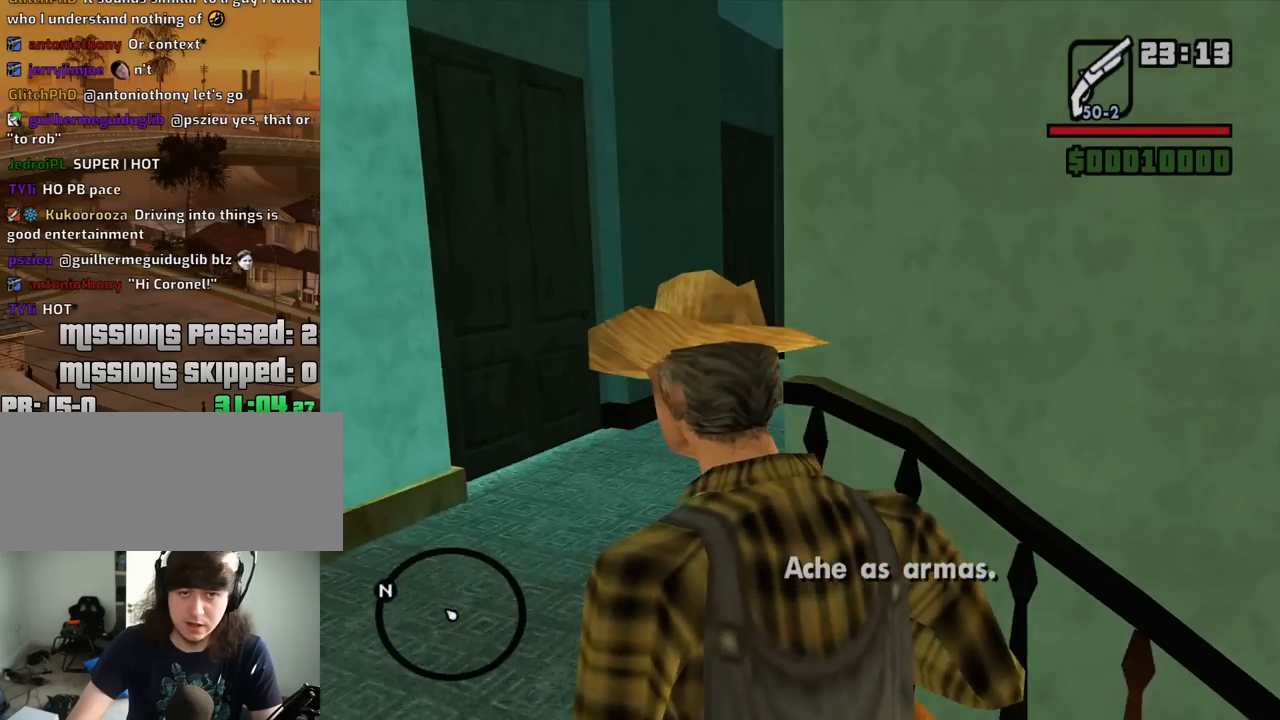
{"keys": ["a", "w"], "mouse": [], "events": []}
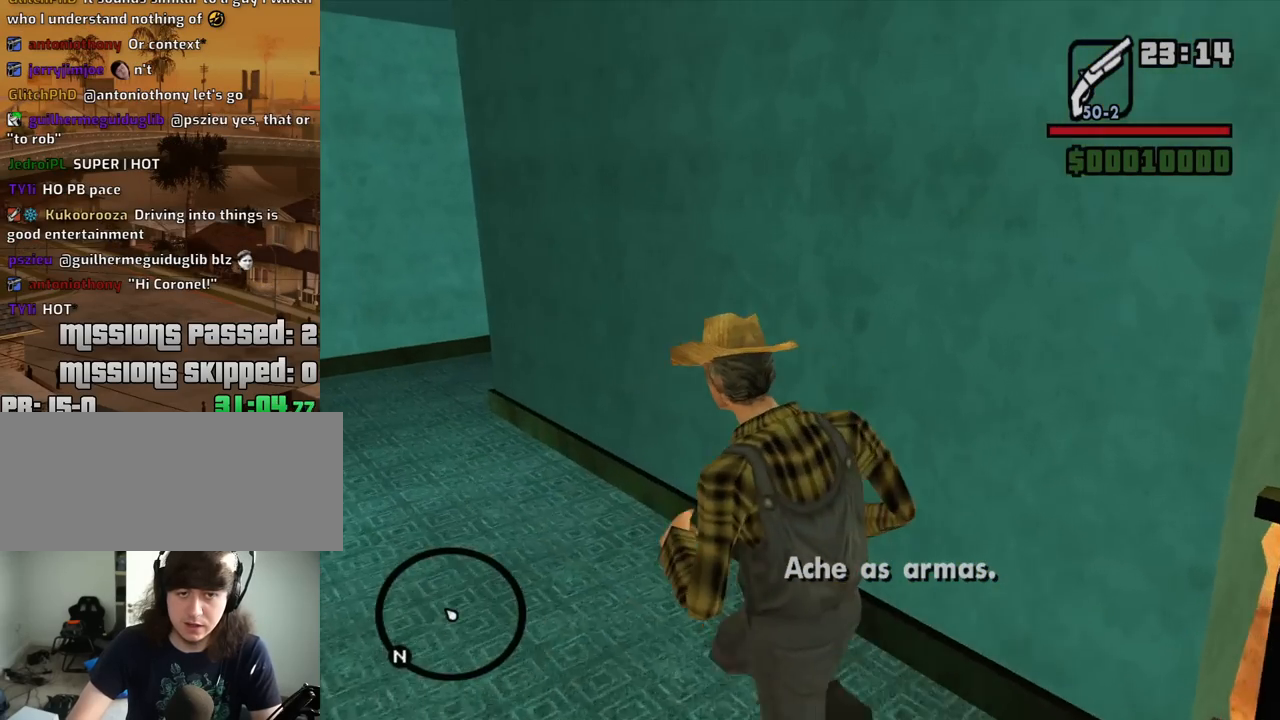
{"keys": ["a", "w"], "mouse": [], "events": []}
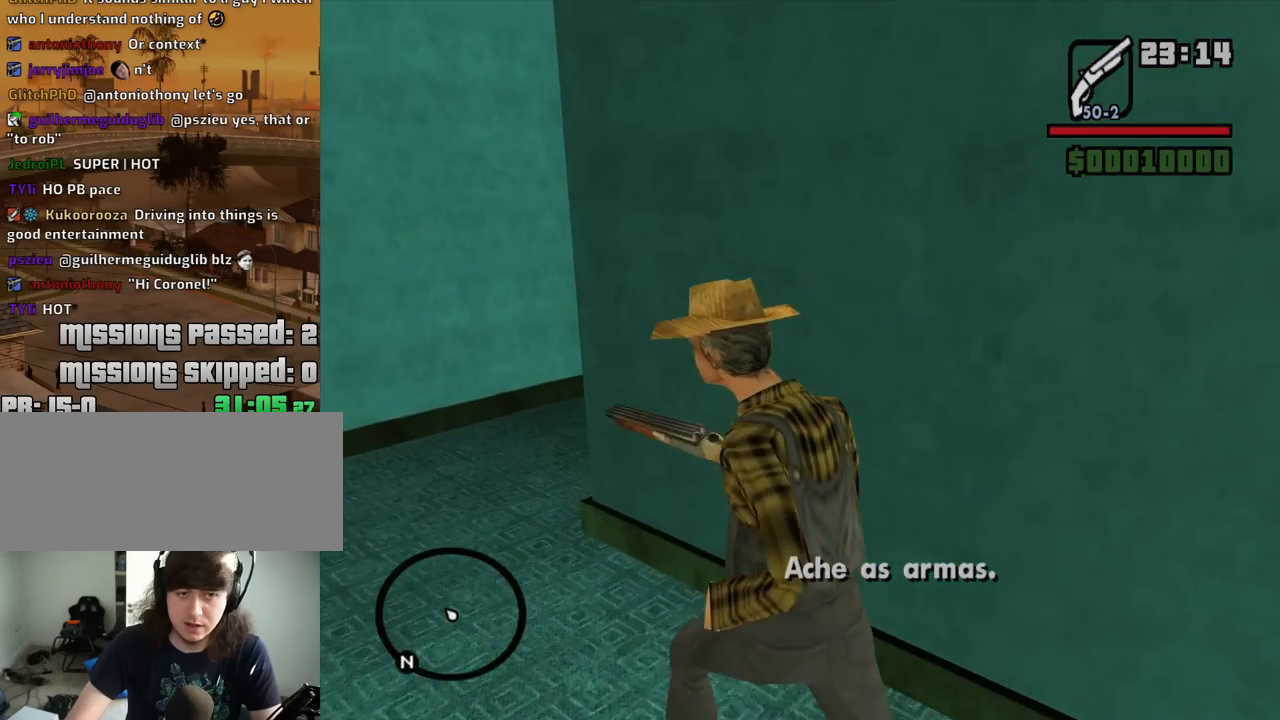
{"keys": ["a", "w"], "mouse": [], "events": []}
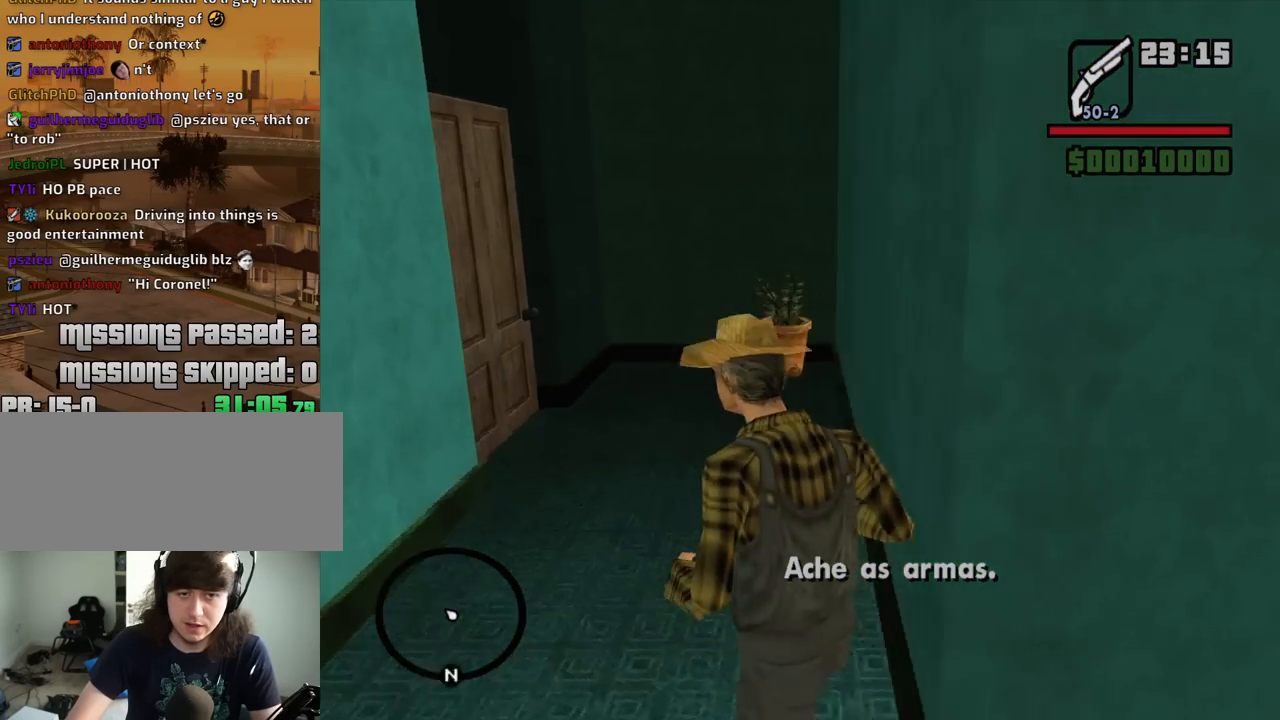
{"keys": ["a"], "mouse": [], "events": [[500, "w", "up"]]}
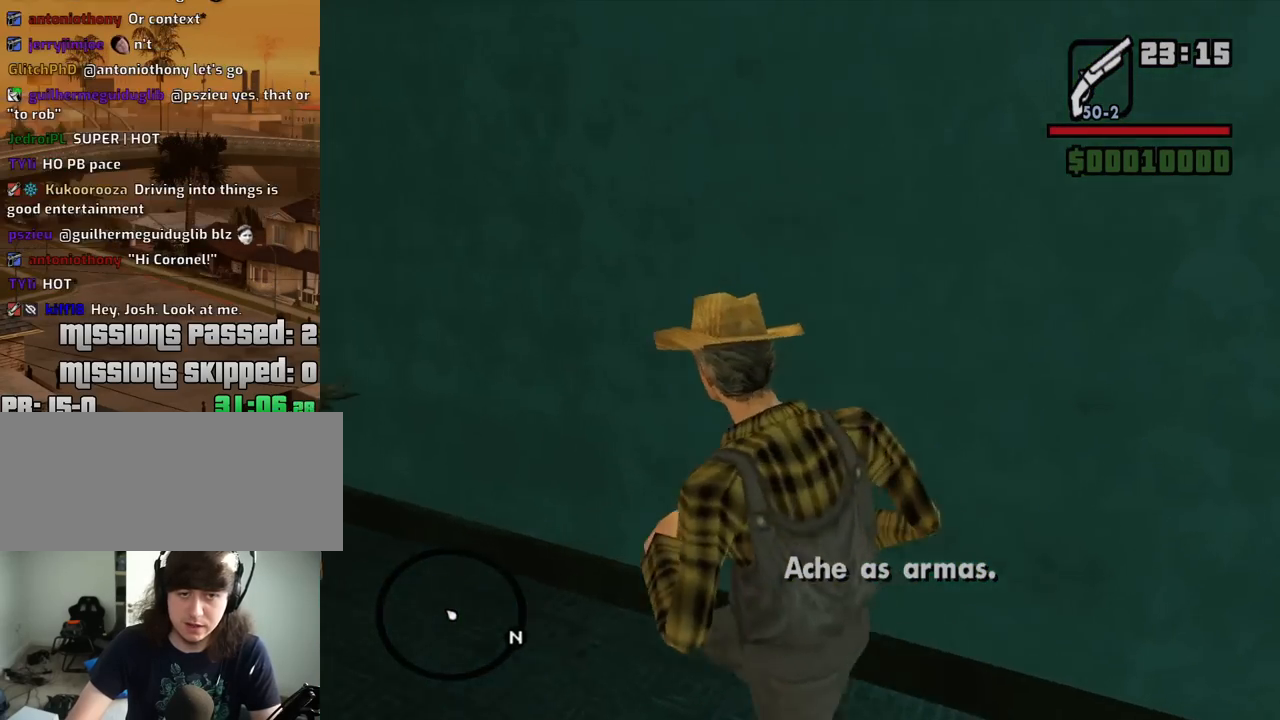
{"keys": ["w"], "mouse": [], "events": [[134, "w", "down"], [284, "a", "up"]]}
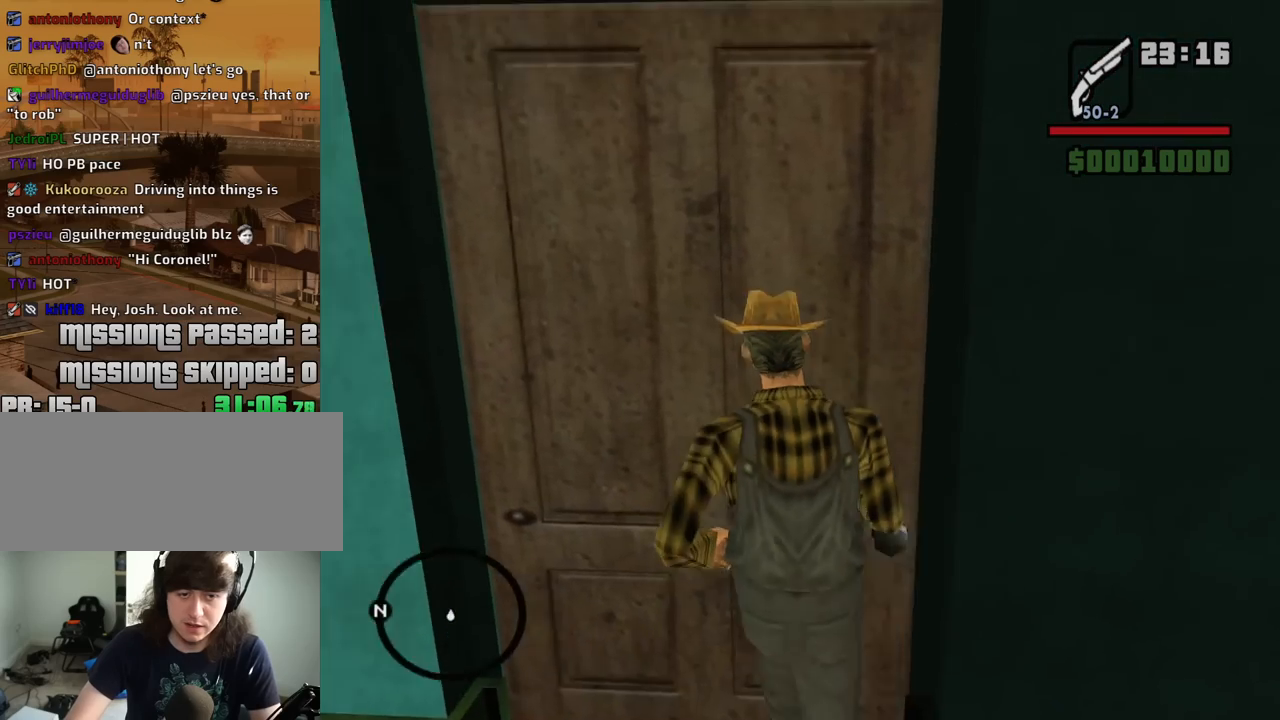
{"keys": ["w"], "mouse": [], "events": [[50, "a", "down"], [250, "a", "up"]]}
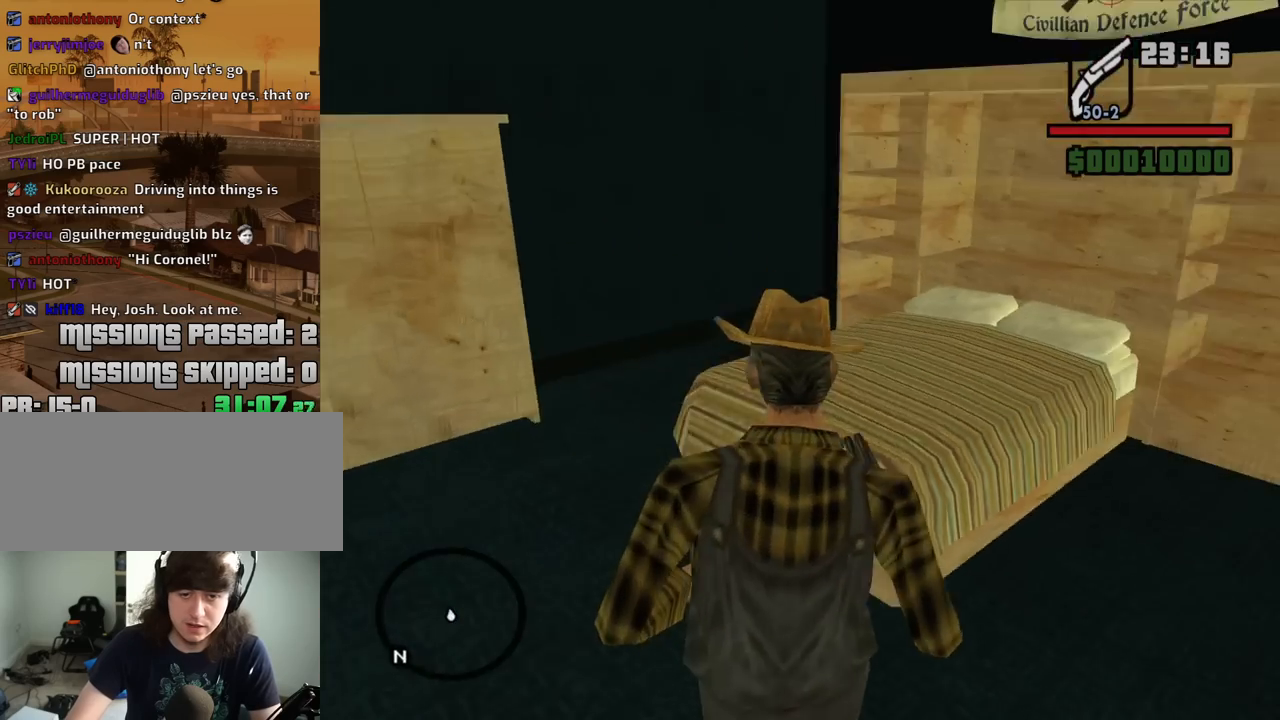
{"keys": ["w"], "mouse": [], "events": [[34, "a", "down"], [217, "a", "up"], [350, "d", "down"], [500, "d", "up"]]}
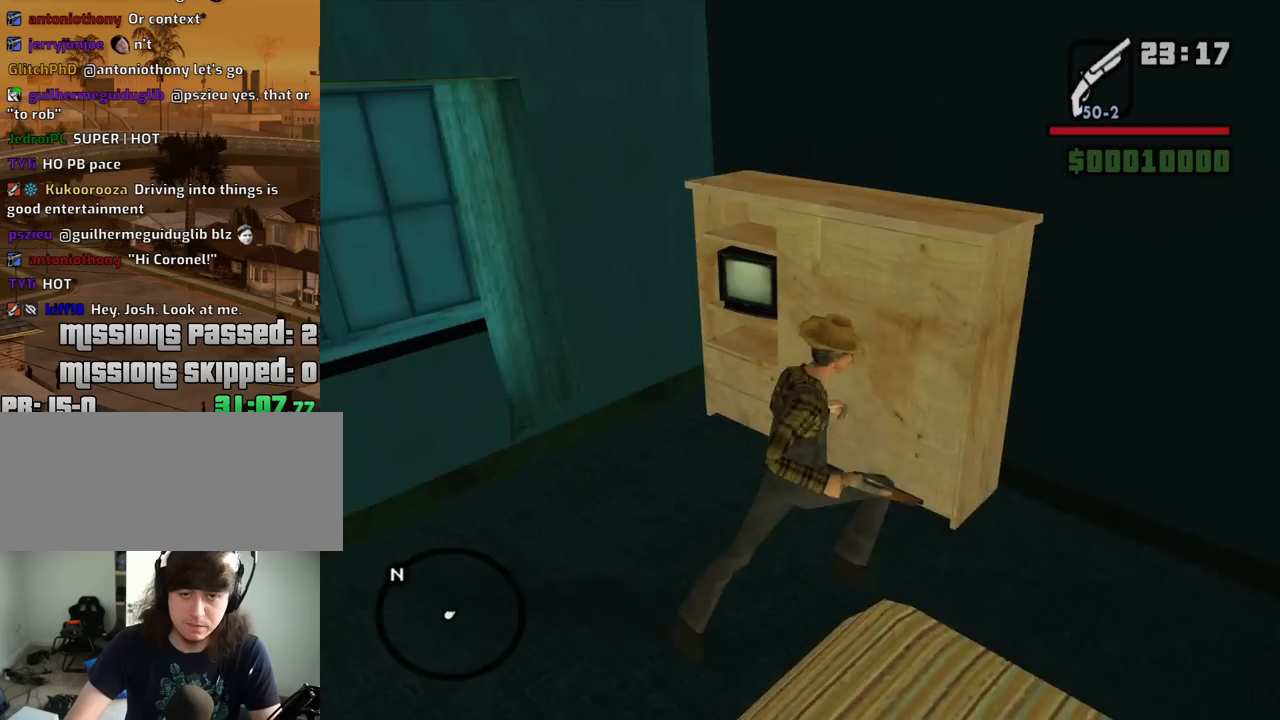
{"keys": ["a", "w"], "mouse": [], "events": [[50, "a", "down"]]}
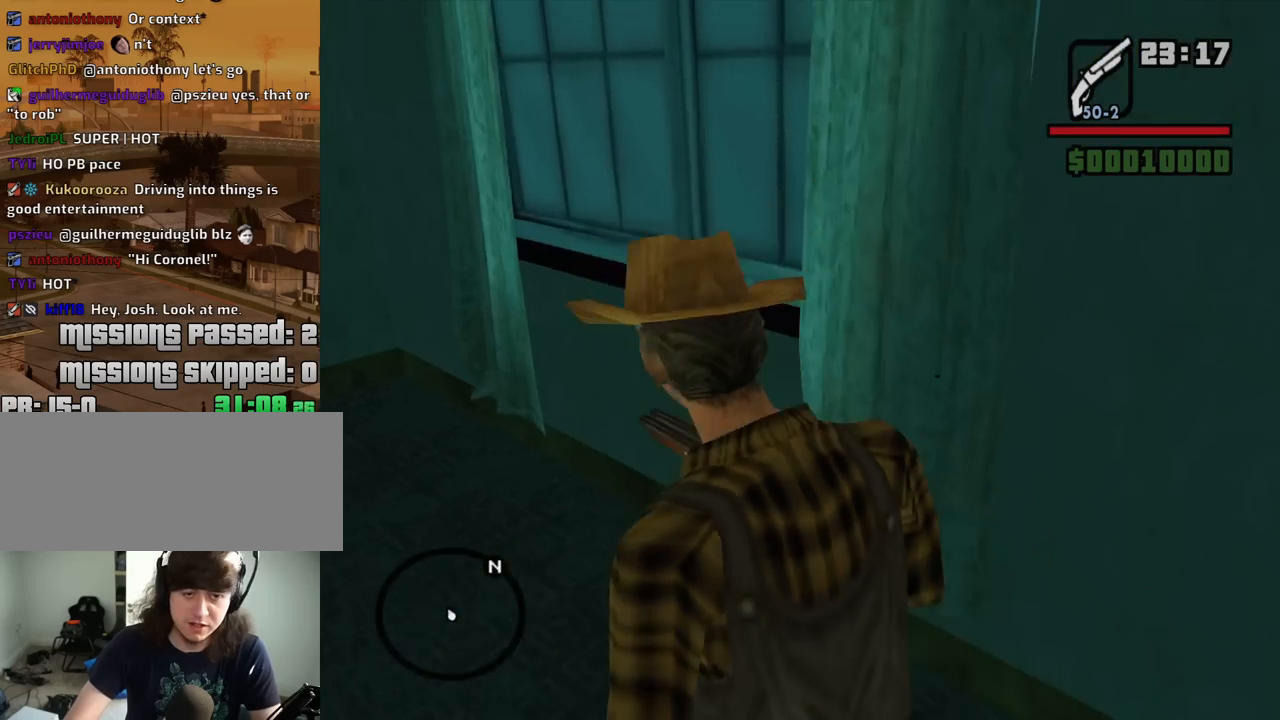
{"keys": ["d", "w"], "mouse": [], "events": [[100, "a", "up"], [384, "d", "down"]]}
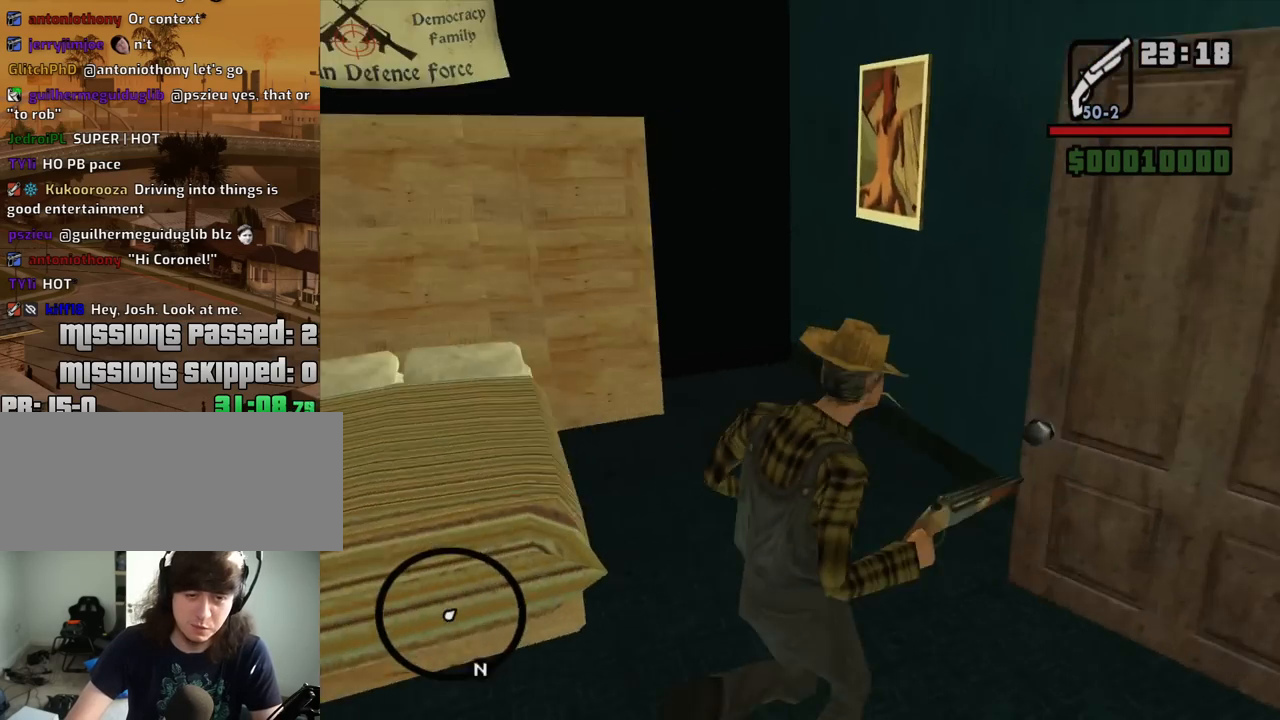
{"keys": ["a", "w"], "mouse": [], "events": [[67, "w", "up"], [217, "w", "down"], [267, "d", "up"], [500, "a", "down"]]}
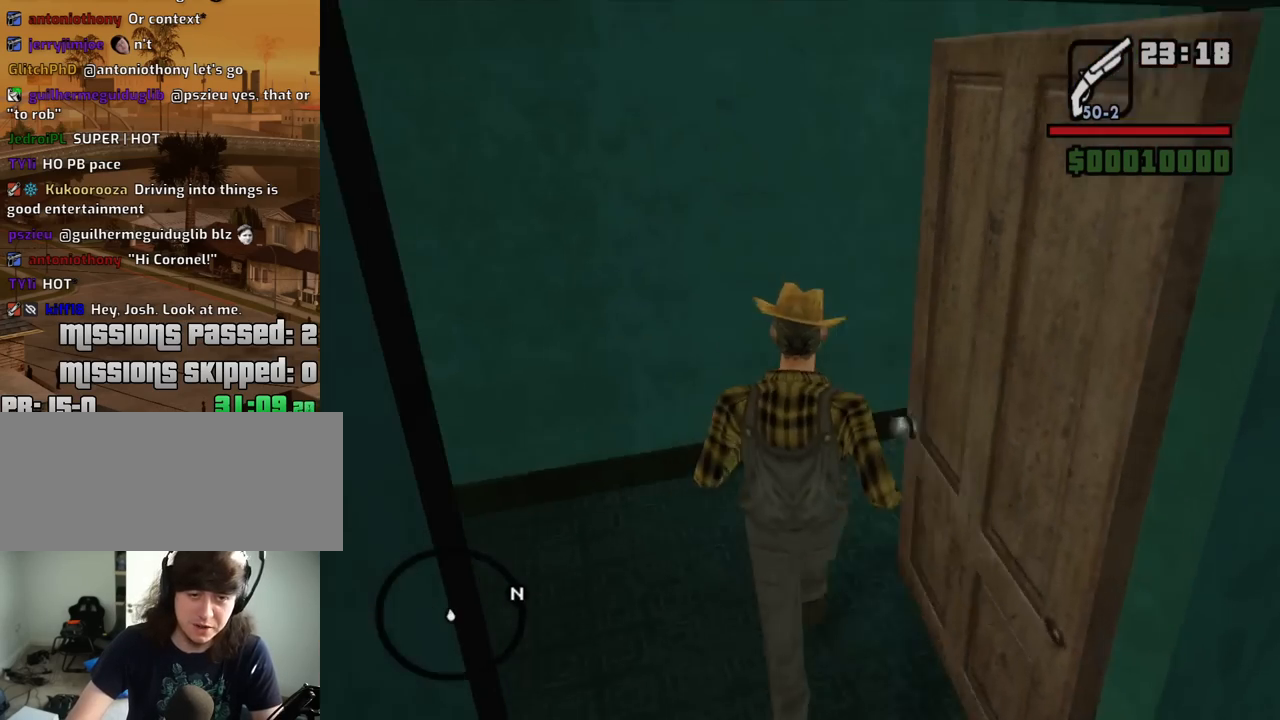
{"keys": ["a", "w"], "mouse": [], "events": []}
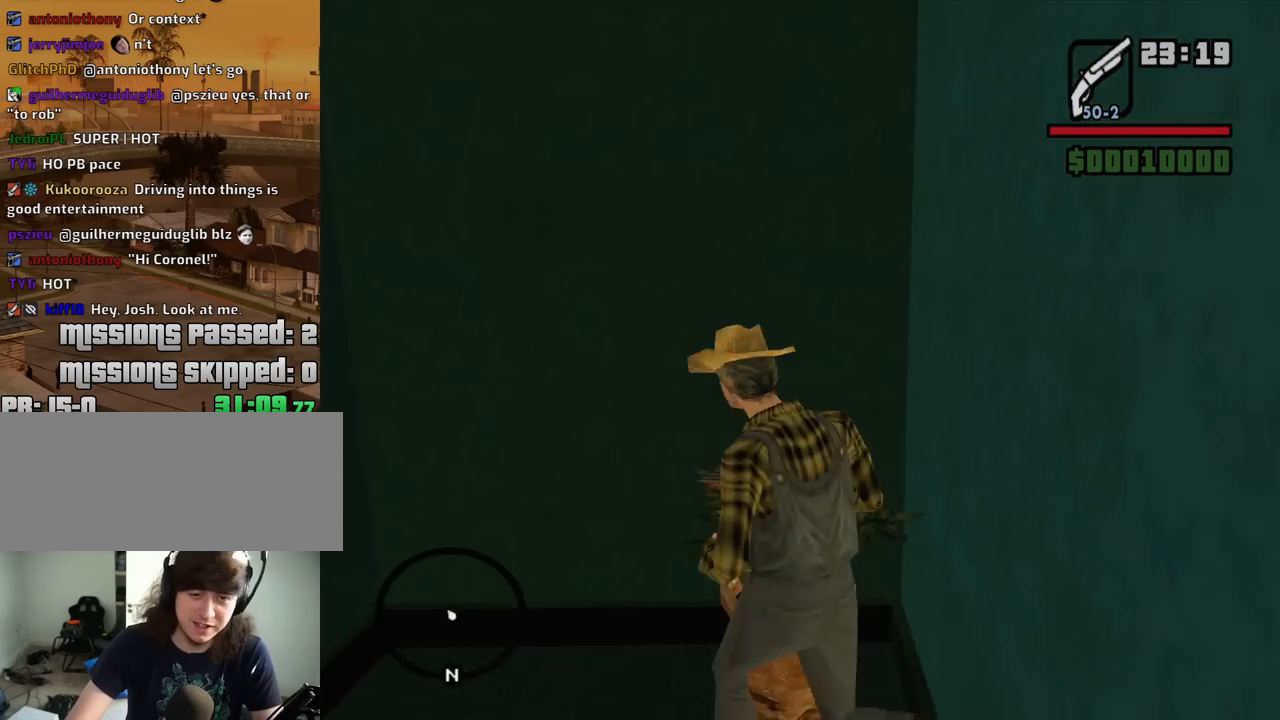
{"keys": ["w"], "mouse": [], "events": [[100, "w", "up"], [300, "w", "down"], [434, "a", "up"]]}
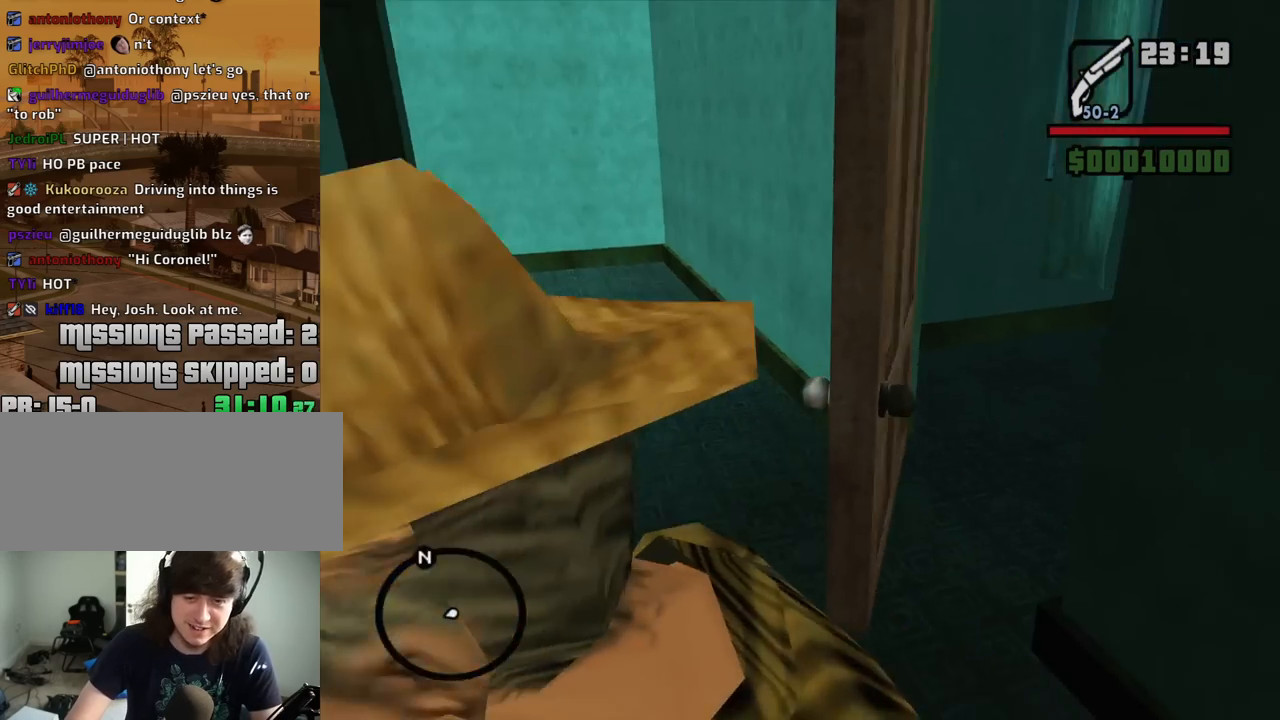
{"keys": ["w"], "mouse": [], "events": []}
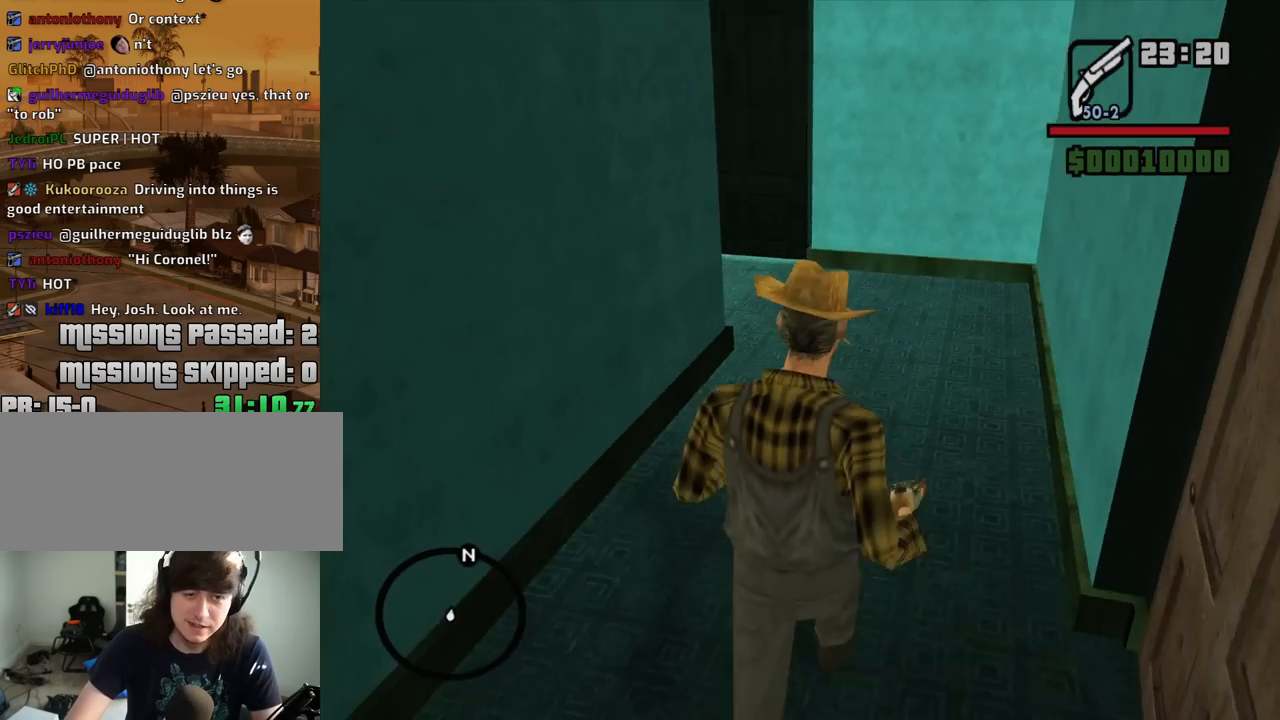
{"keys": ["d", "w"], "mouse": [], "events": [[234, "d", "down"]]}
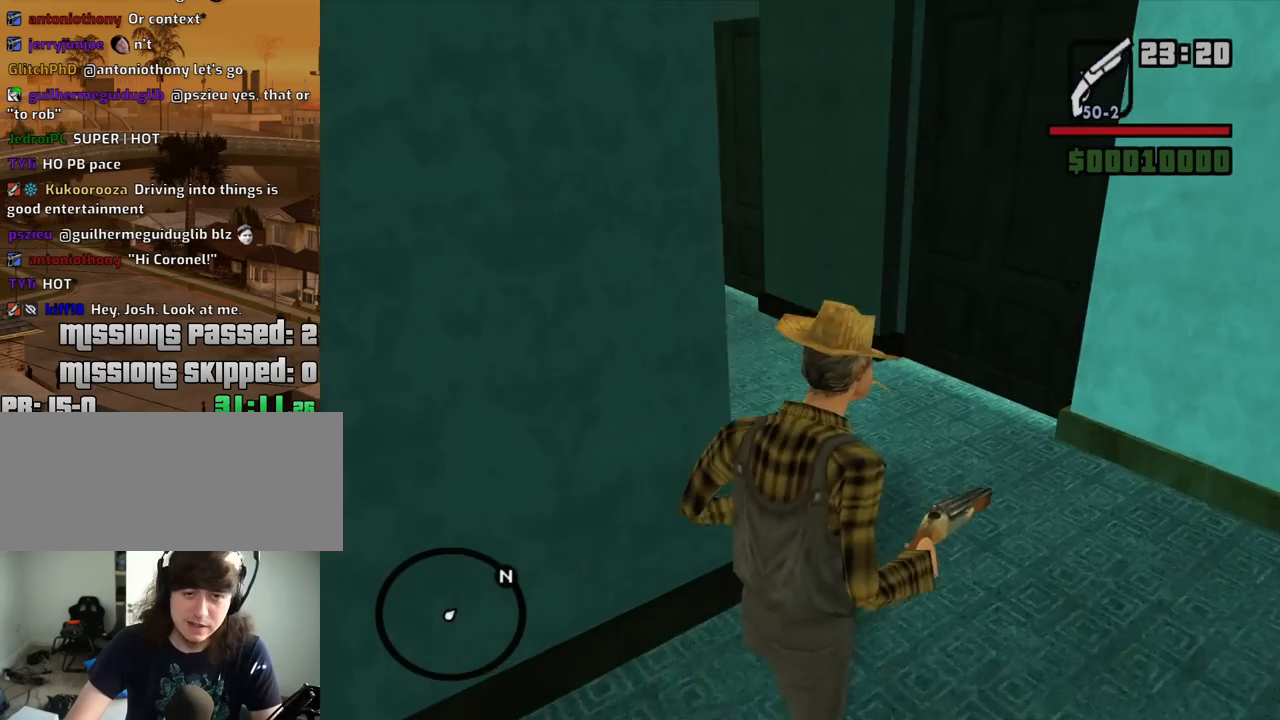
{"keys": ["w"], "mouse": [], "events": [[100, "d", "up"]]}
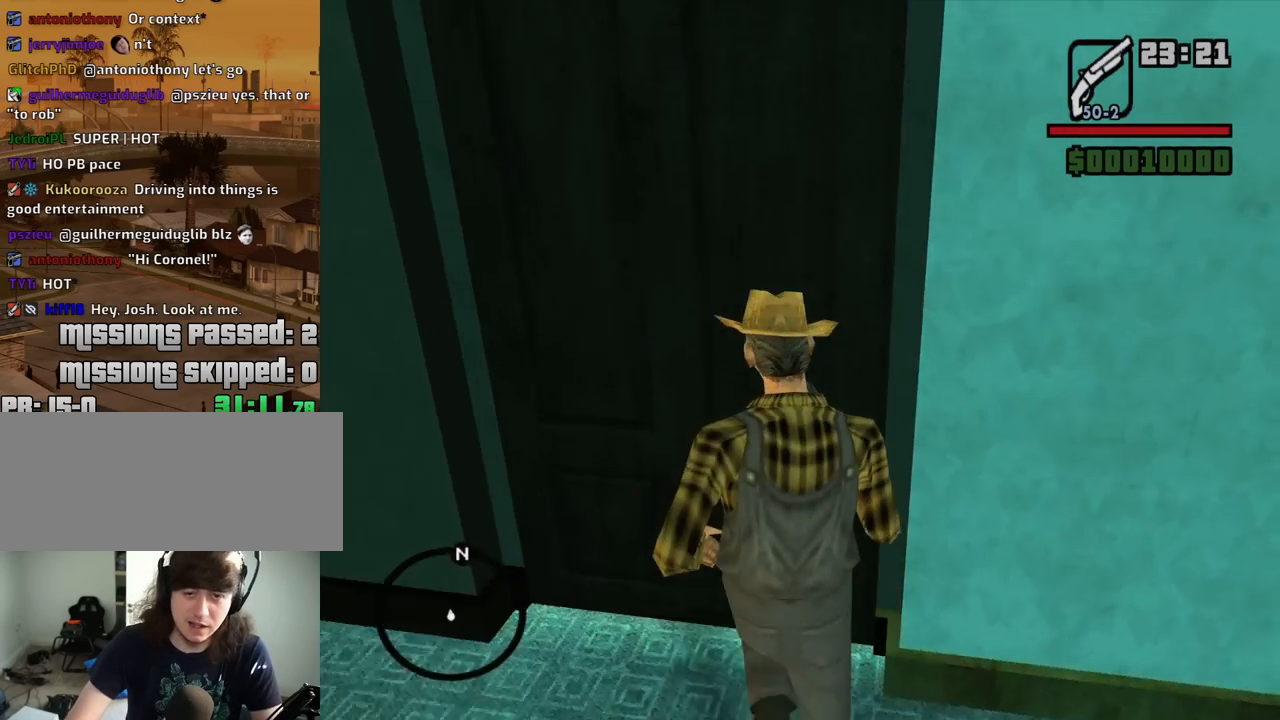
{"keys": ["a", "w"], "mouse": [], "events": [[350, "a", "down"]]}
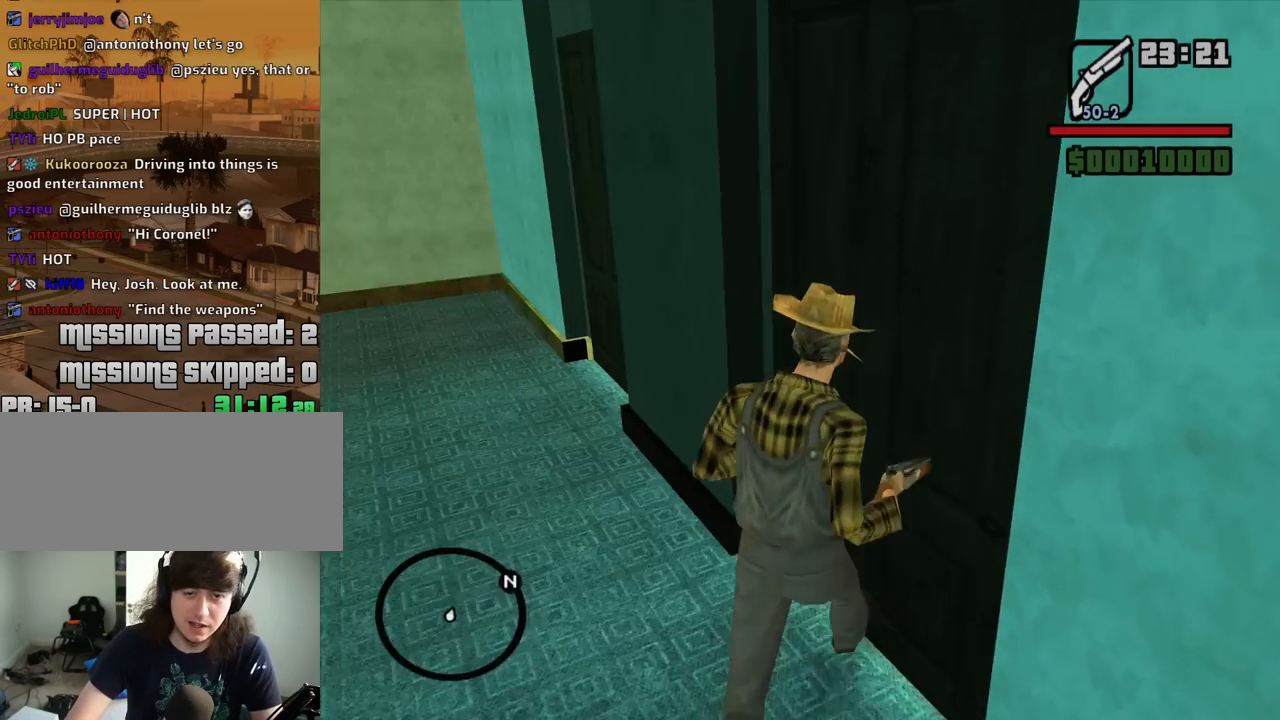
{"keys": ["w"], "mouse": [], "events": [[467, "a", "up"]]}